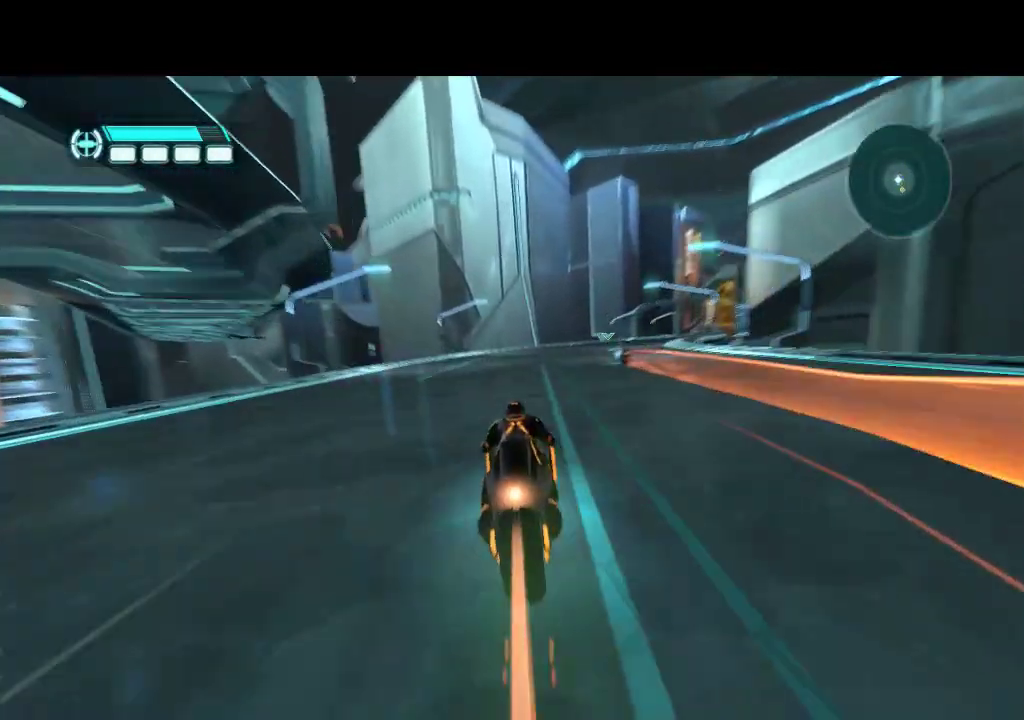
Gameplay with a controller (PlayStation layout); each line is a JSON object with the inputs held at the frame after it. "events" lists button and stick changes between this image and that frame as [ms after this image, input, new state], when the widget could be followed in between. Not read: L3 R3.
{"buttons": ["DPAD_UP"], "events": [[33, "DPAD_RIGHT", "down"], [283, "DPAD_RIGHT", "up"]]}
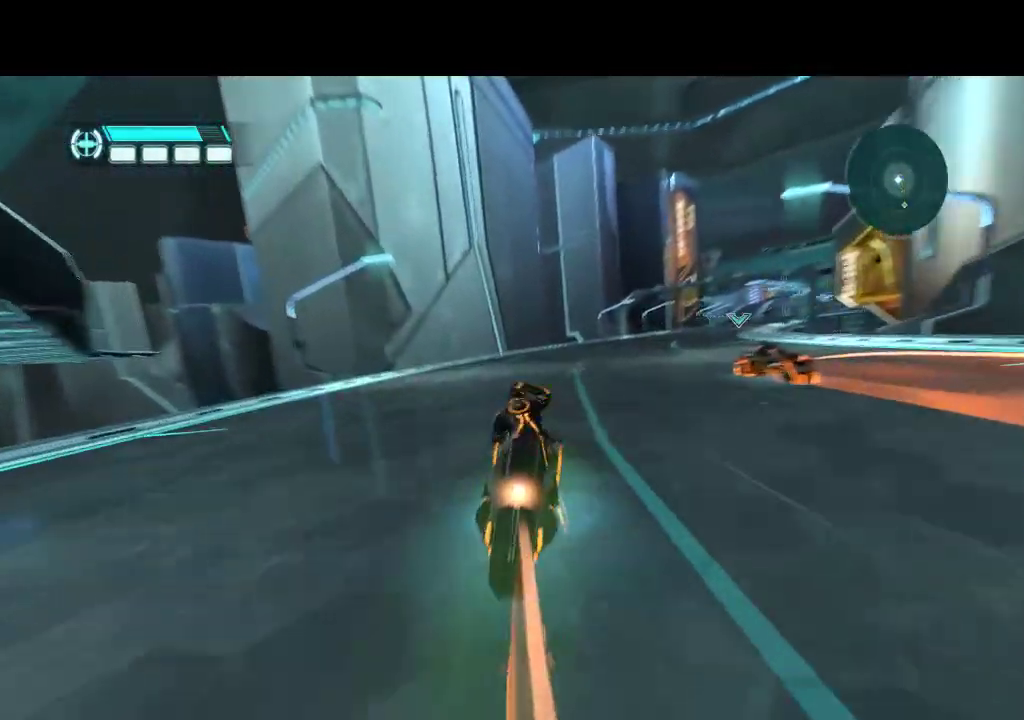
{"buttons": ["DPAD_UP", "DPAD_RIGHT"], "events": [[33, "DPAD_RIGHT", "down"]]}
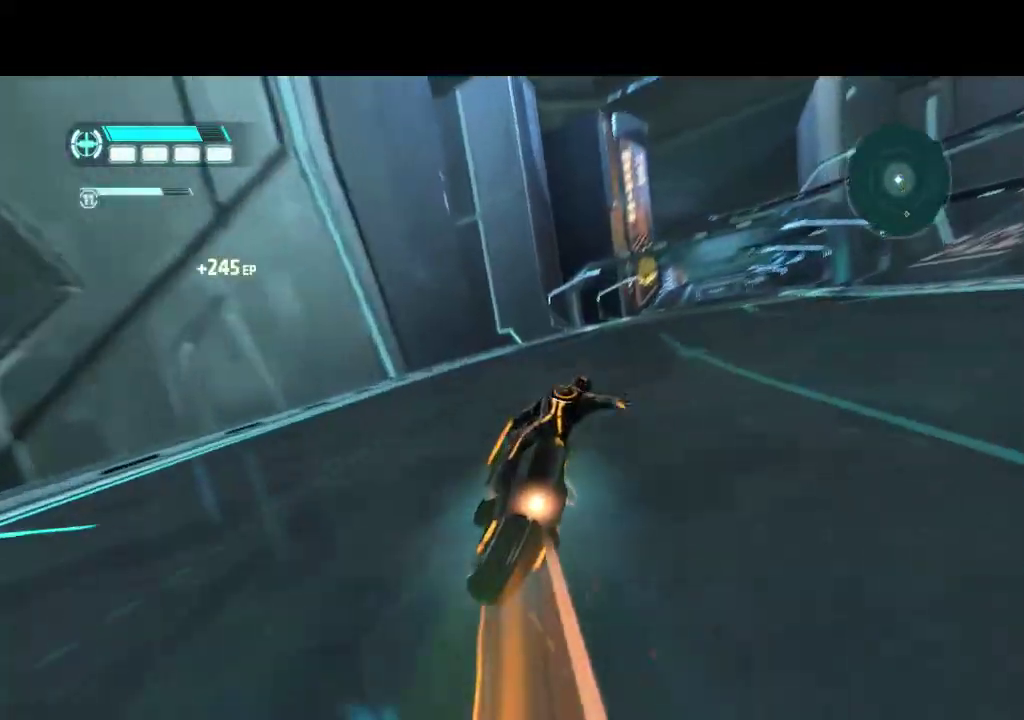
{"buttons": ["DPAD_UP"], "events": [[183, "DPAD_RIGHT", "up"]]}
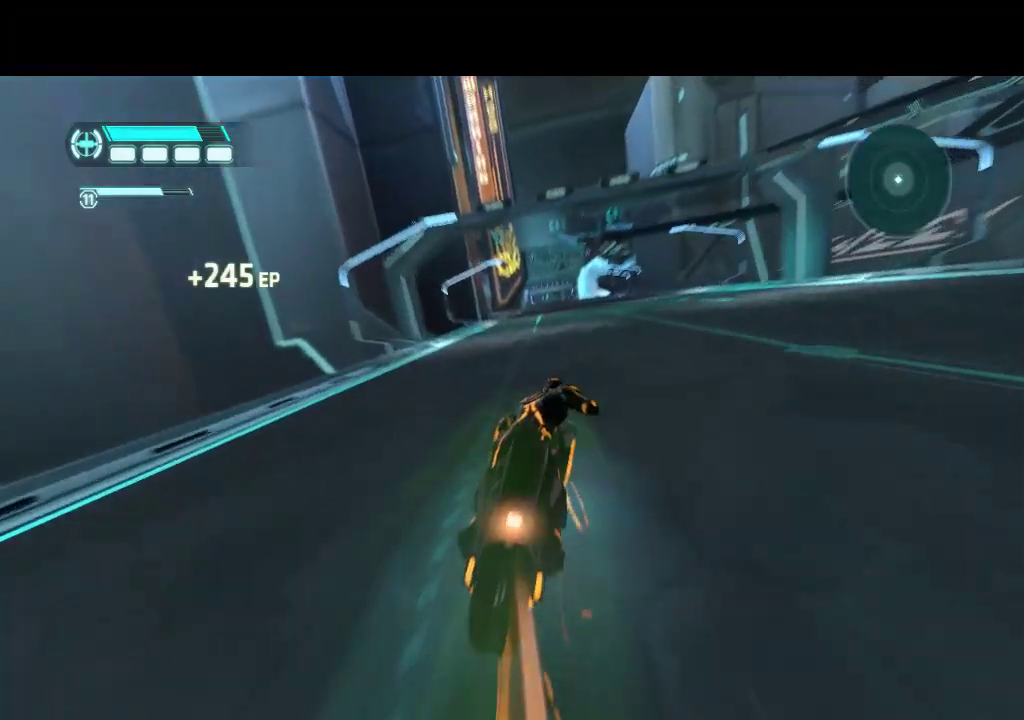
{"buttons": ["DPAD_UP"], "events": []}
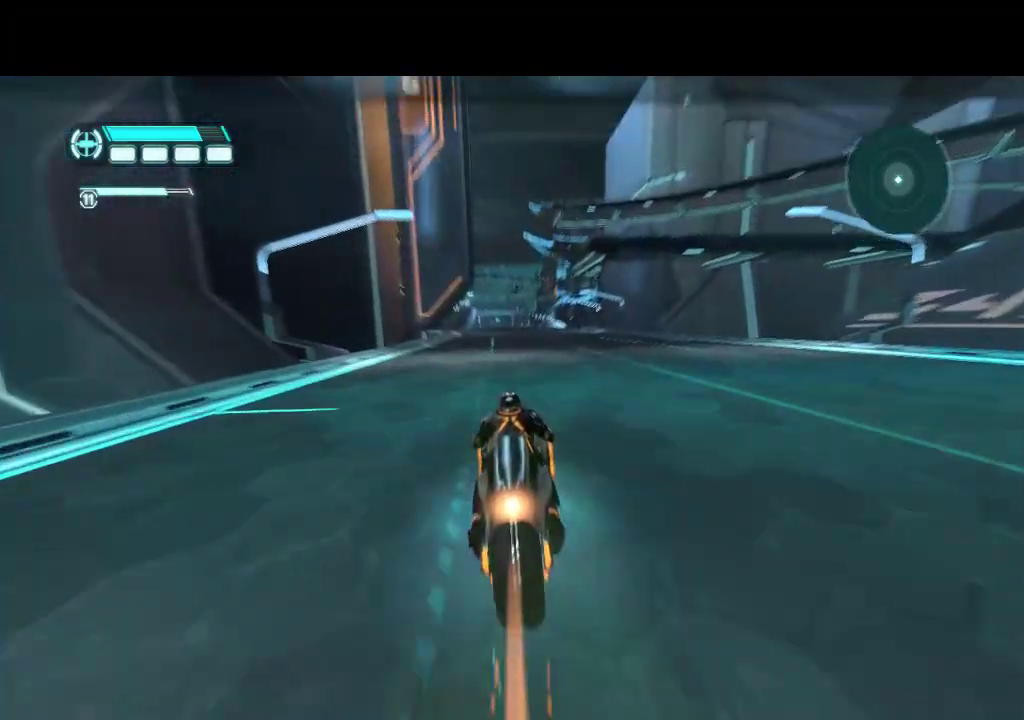
{"buttons": ["DPAD_UP"], "events": []}
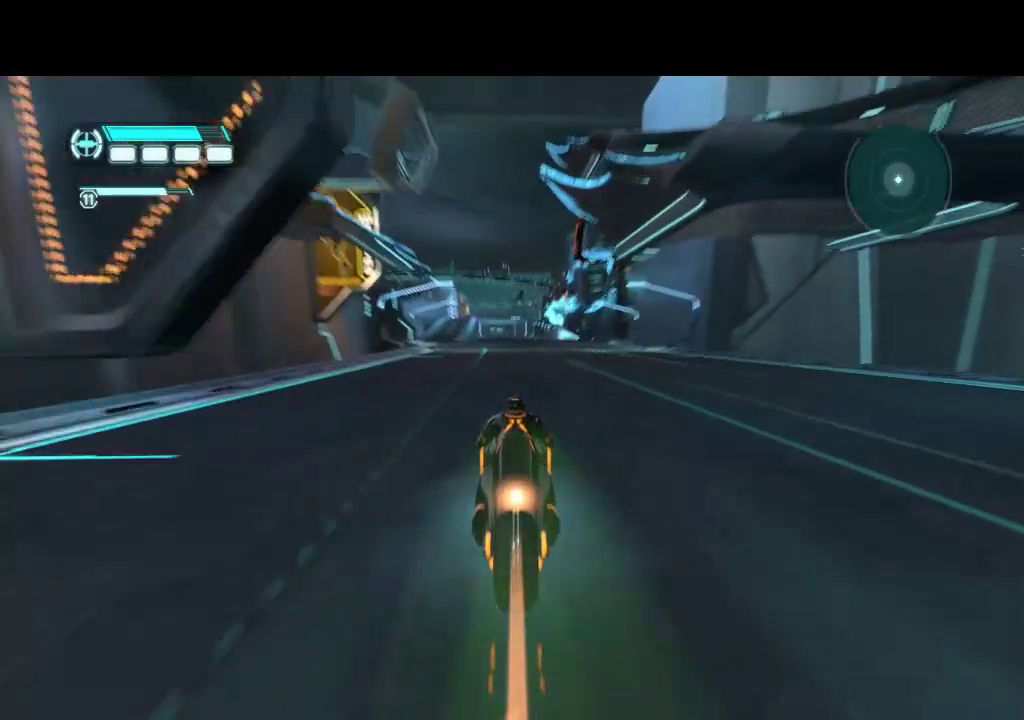
{"buttons": ["DPAD_UP", "DPAD_LEFT"], "events": [[217, "DPAD_LEFT", "down"]]}
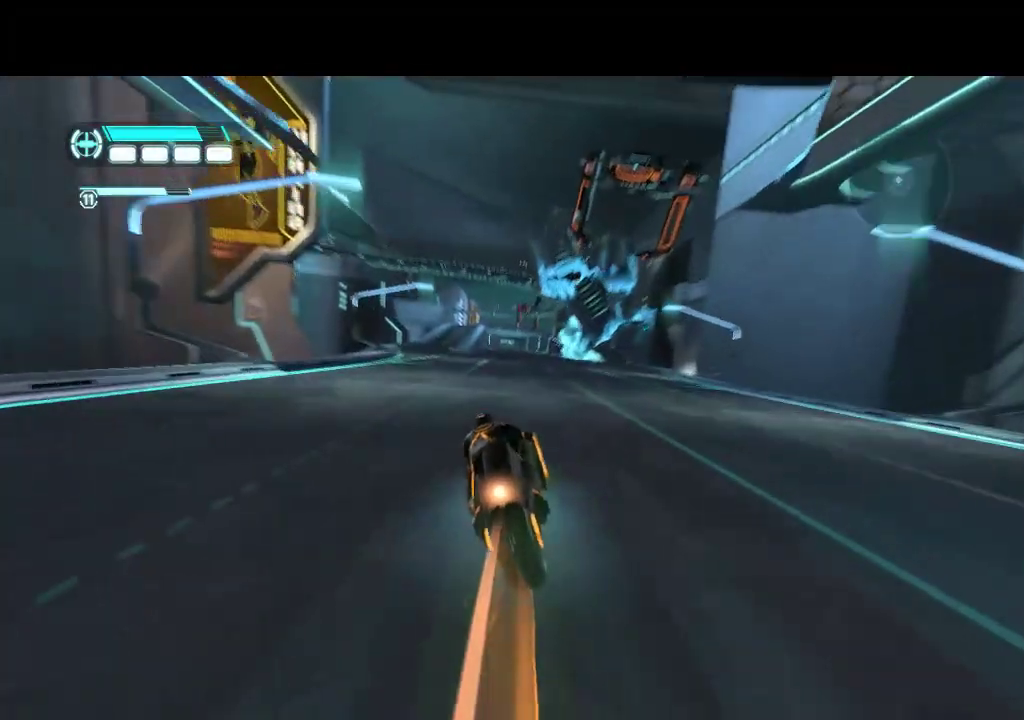
{"buttons": ["DPAD_UP"], "events": [[50, "DPAD_LEFT", "up"]]}
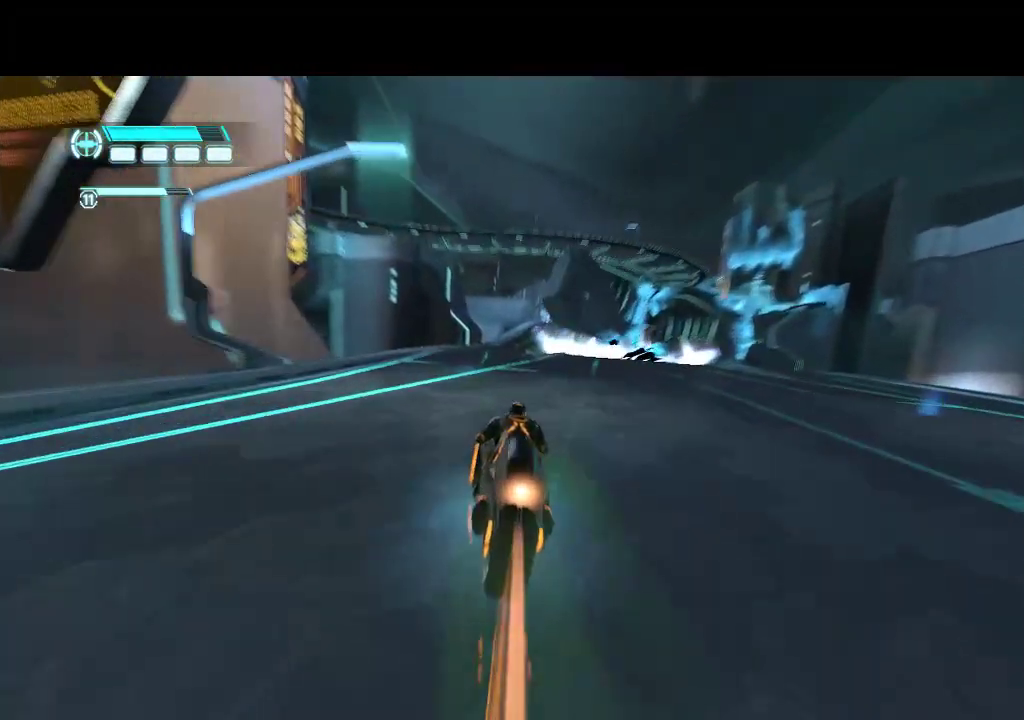
{"buttons": ["DPAD_UP"], "events": [[233, "DPAD_LEFT", "down"], [333, "DPAD_LEFT", "up"]]}
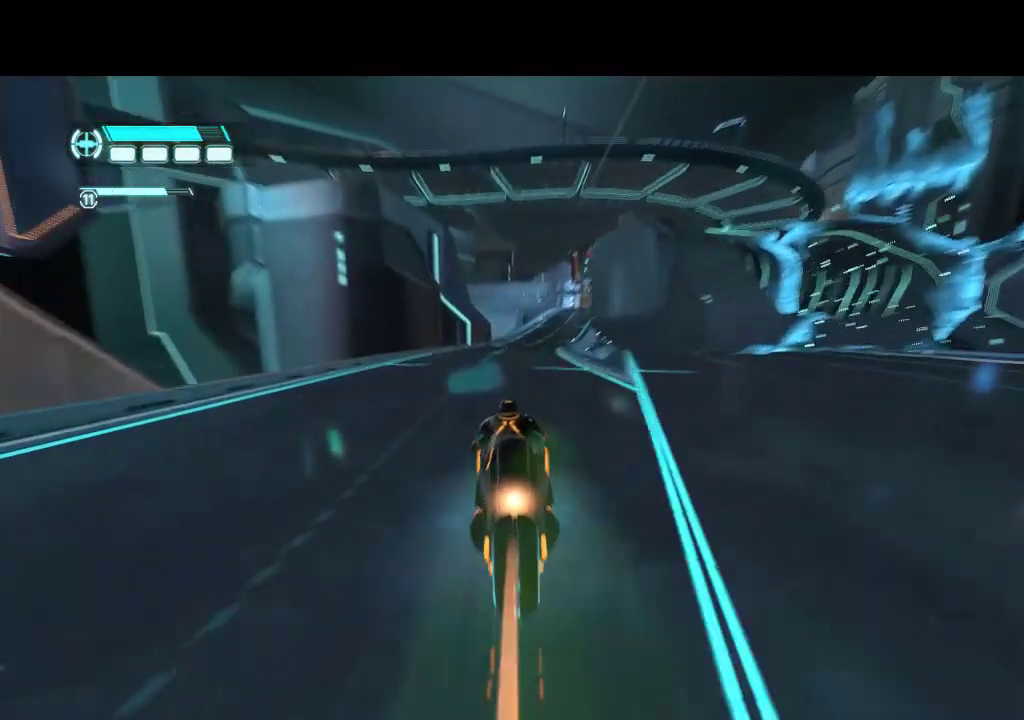
{"buttons": ["DPAD_UP", "DPAD_RIGHT"], "events": [[283, "DPAD_RIGHT", "down"]]}
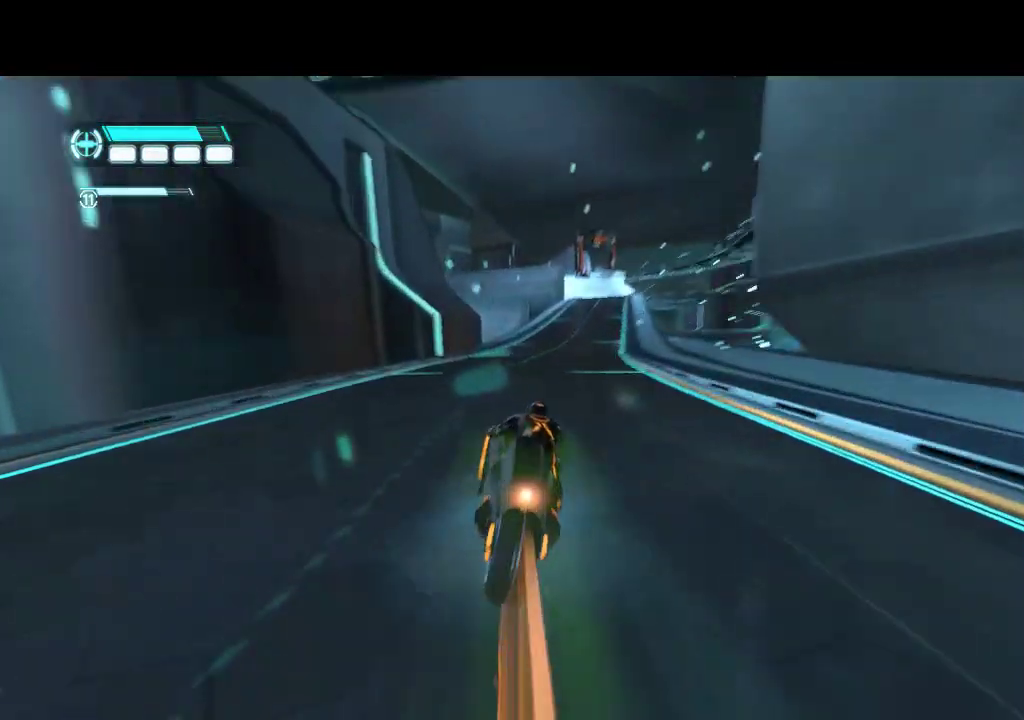
{"buttons": ["DPAD_UP", "DPAD_RIGHT"], "events": [[17, "DPAD_RIGHT", "up"], [333, "DPAD_RIGHT", "down"], [383, "DPAD_UP", "up"], [450, "DPAD_UP", "down"]]}
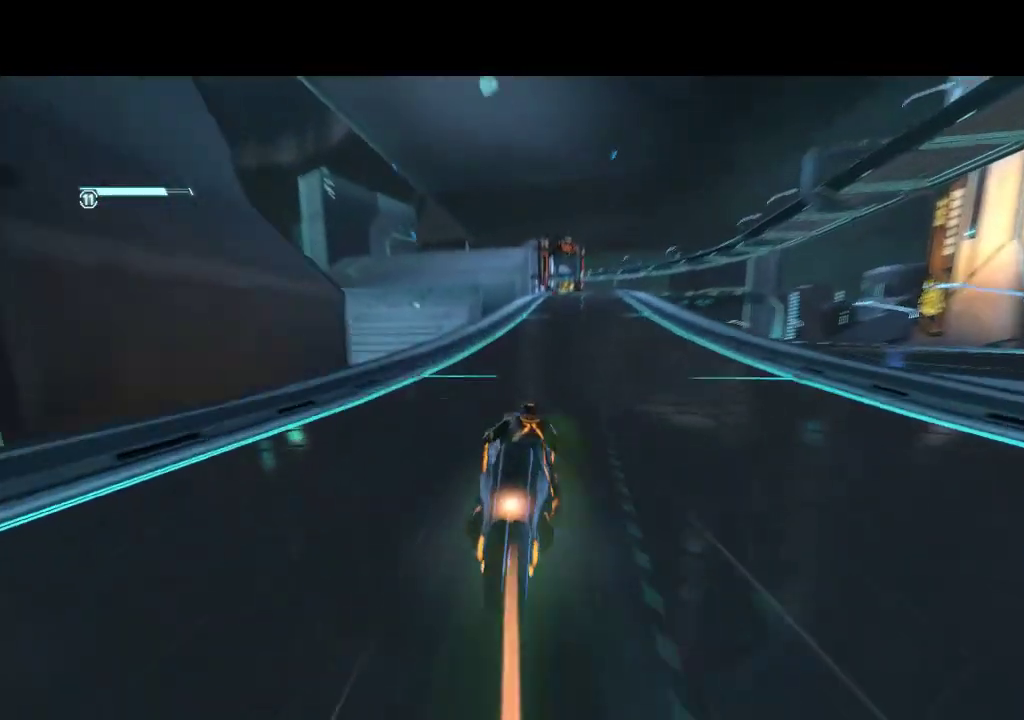
{"buttons": [], "events": [[17, "DPAD_RIGHT", "up"], [50, "DPAD_UP", "up"]]}
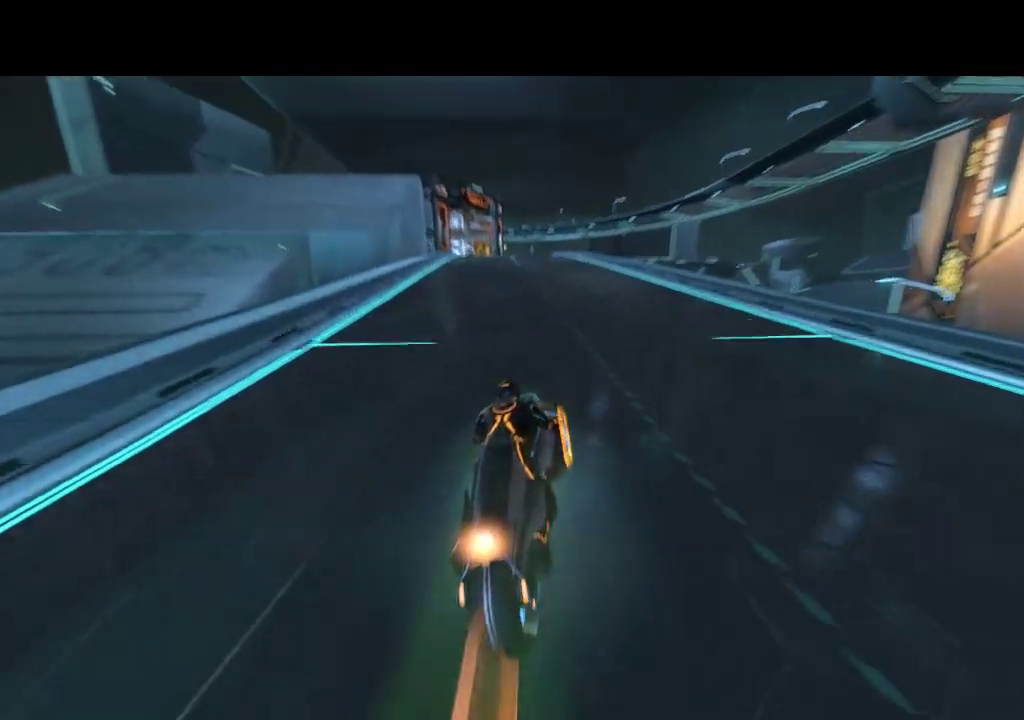
{"buttons": [], "events": [[167, "DPAD_LEFT", "down"], [483, "DPAD_LEFT", "up"]]}
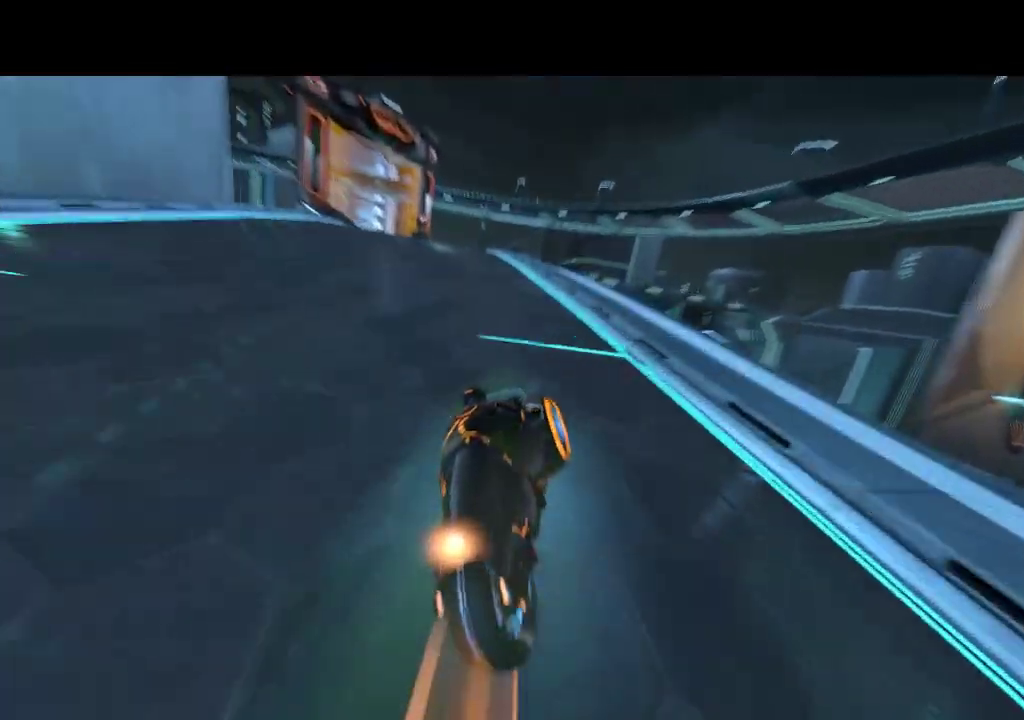
{"buttons": ["DPAD_DOWN", "DPAD_LEFT"], "events": [[100, "DPAD_DOWN", "down"], [300, "DPAD_LEFT", "down"]]}
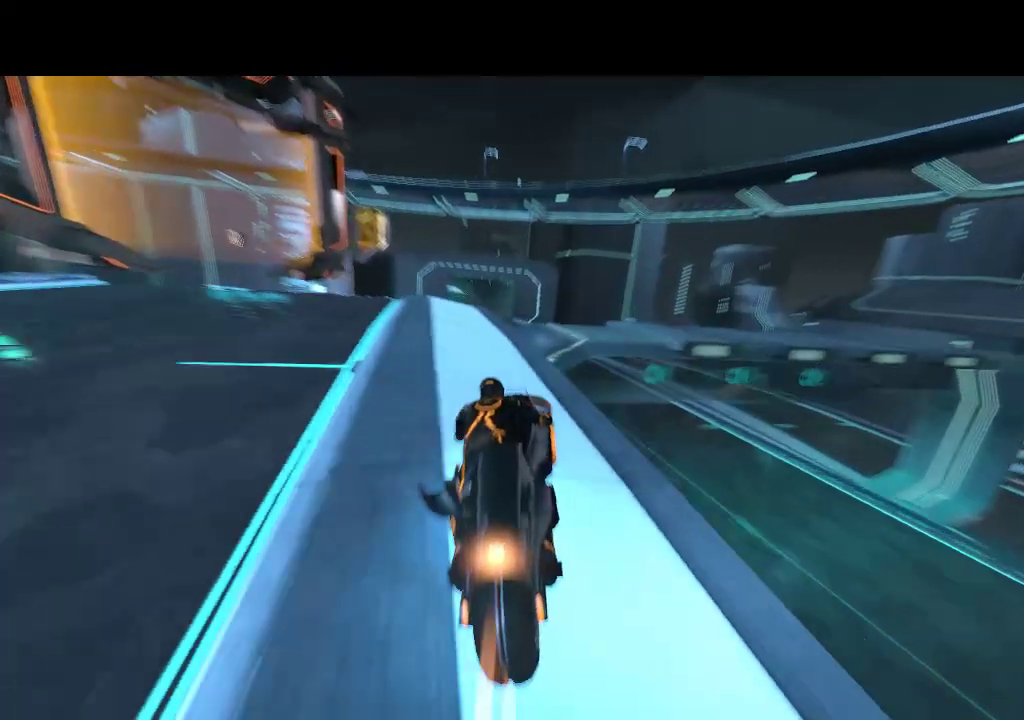
{"buttons": ["START"], "events": [[250, "DPAD_LEFT", "up"], [350, "START", "down"], [383, "DPAD_DOWN", "up"]]}
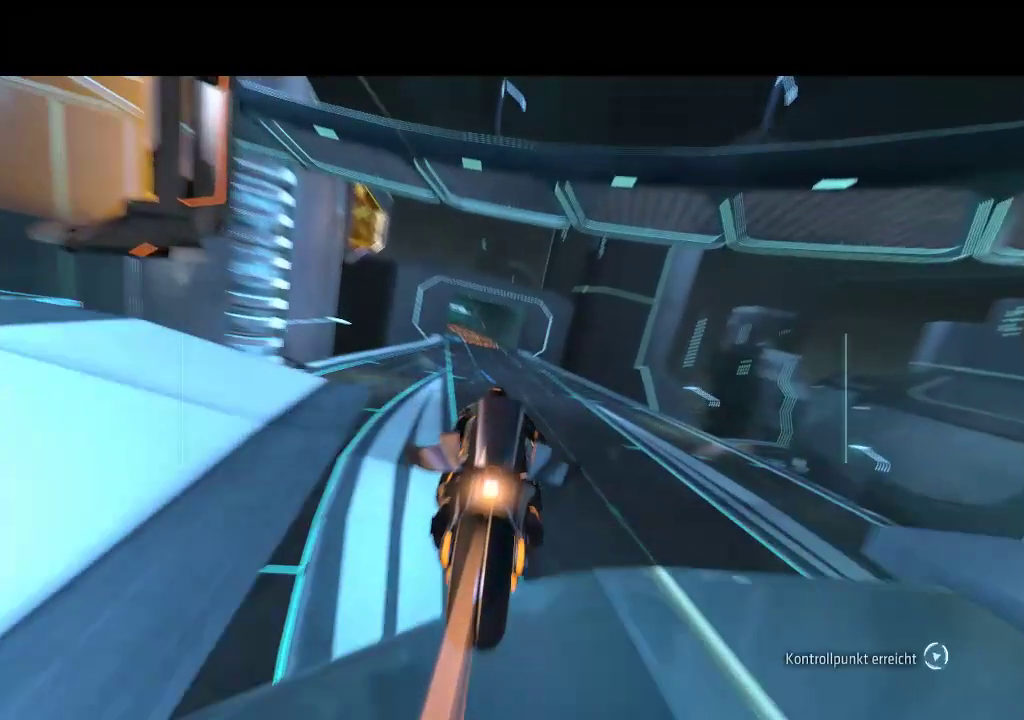
{"buttons": [], "events": [[50, "START", "up"]]}
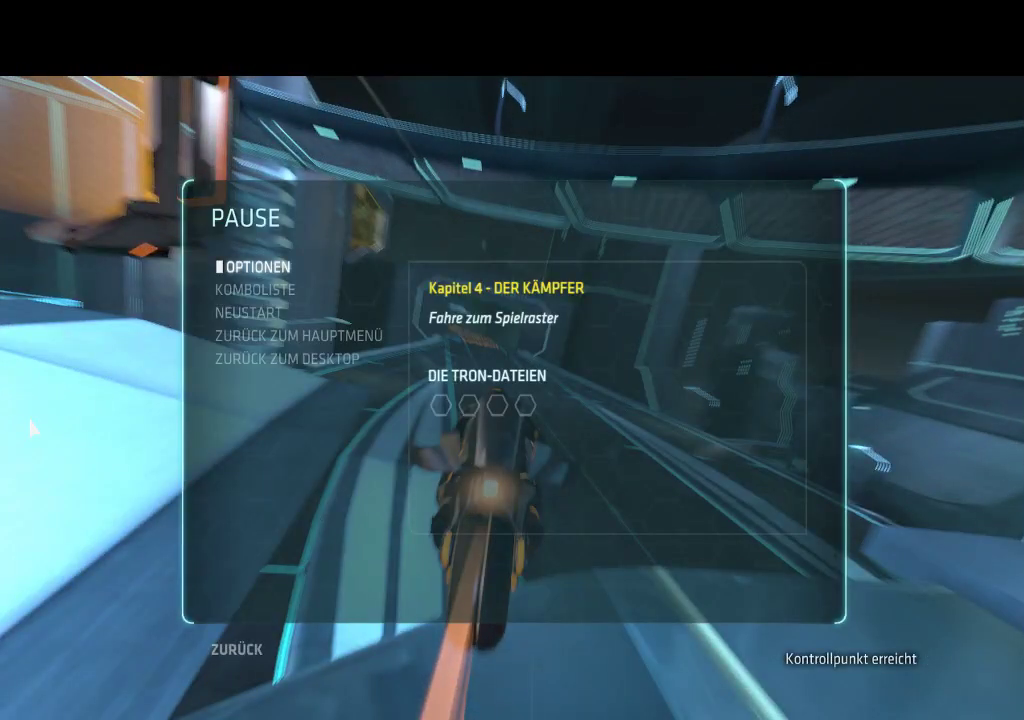
{"buttons": ["DPAD_DOWN"], "events": [[433, "DPAD_DOWN", "down"]]}
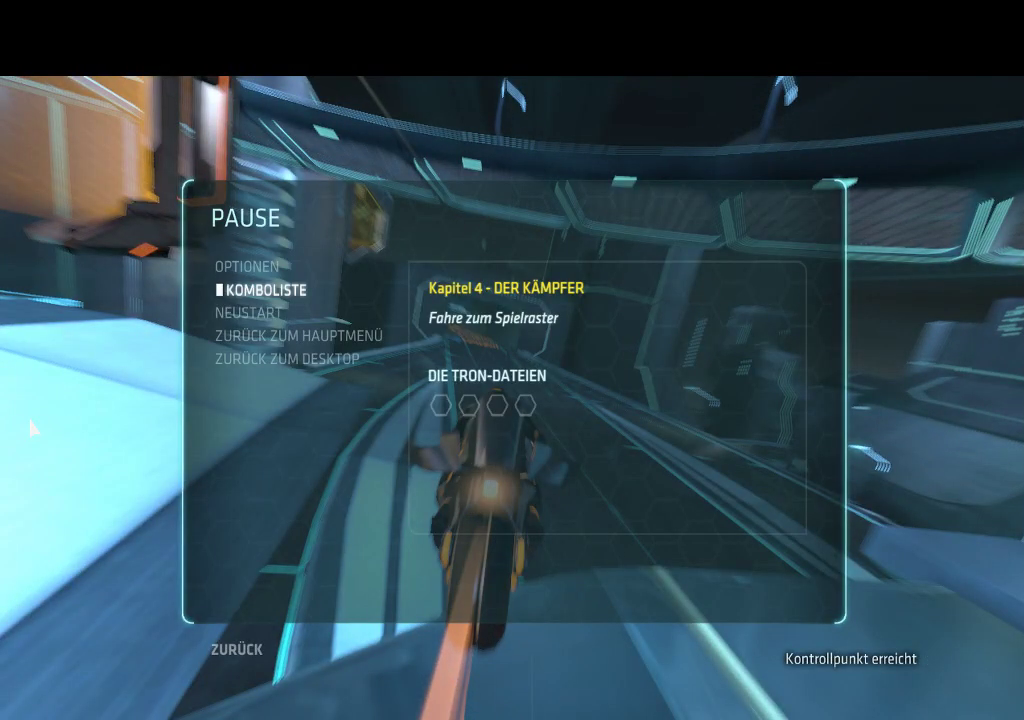
{"buttons": [], "events": [[100, "DPAD_DOWN", "up"]]}
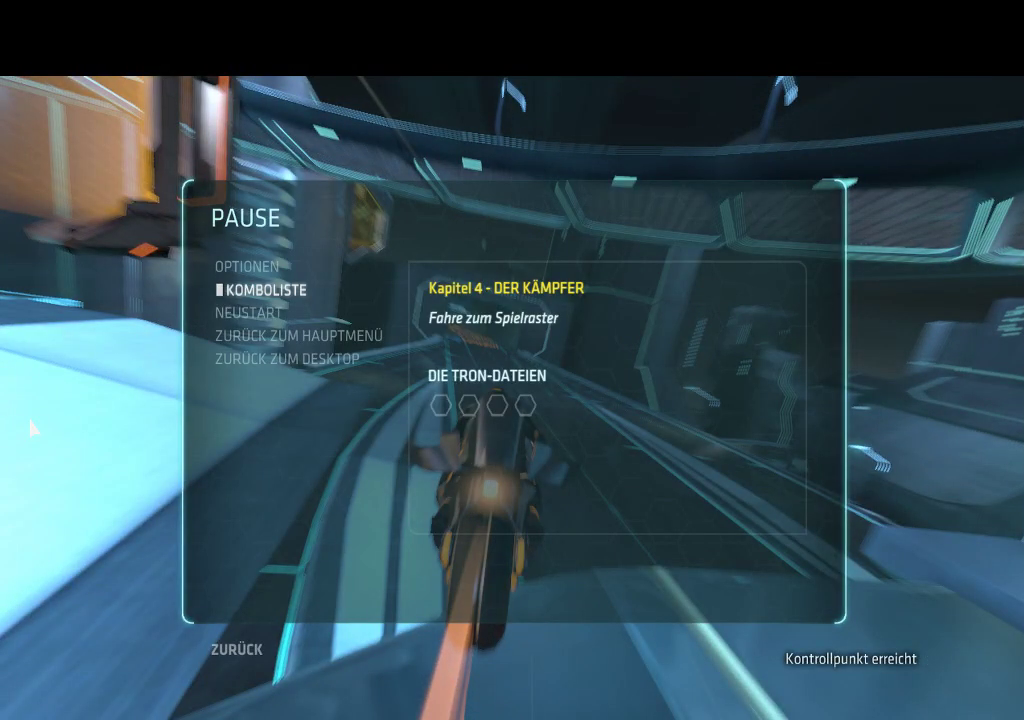
{"buttons": [], "events": []}
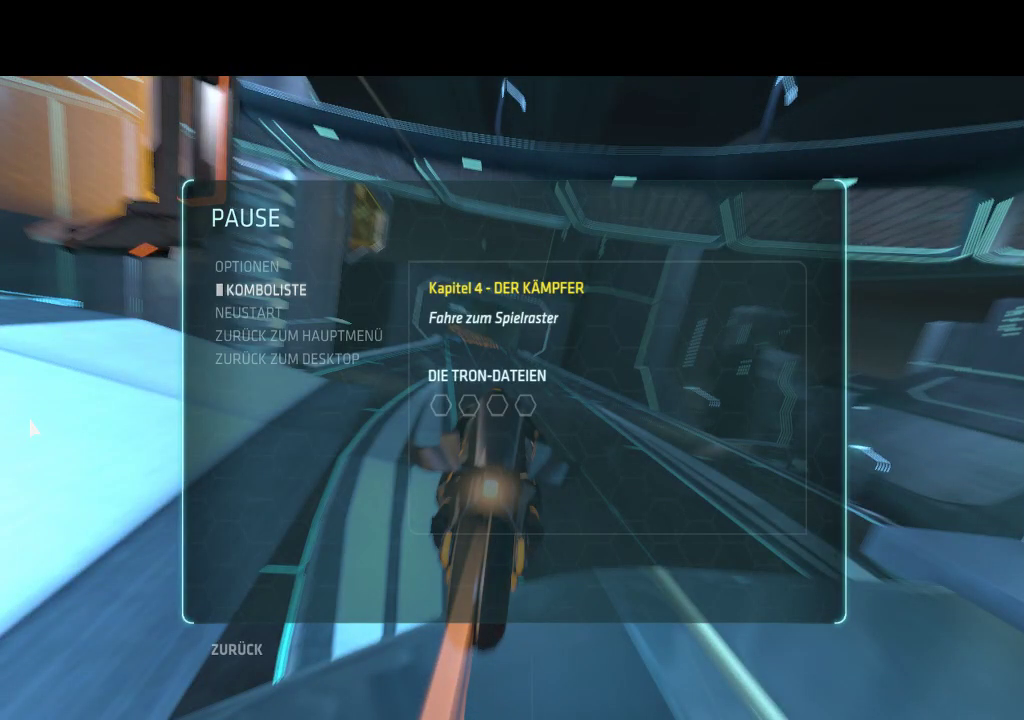
{"buttons": [], "events": [[267, "DPAD_DOWN", "down"], [400, "DPAD_DOWN", "up"]]}
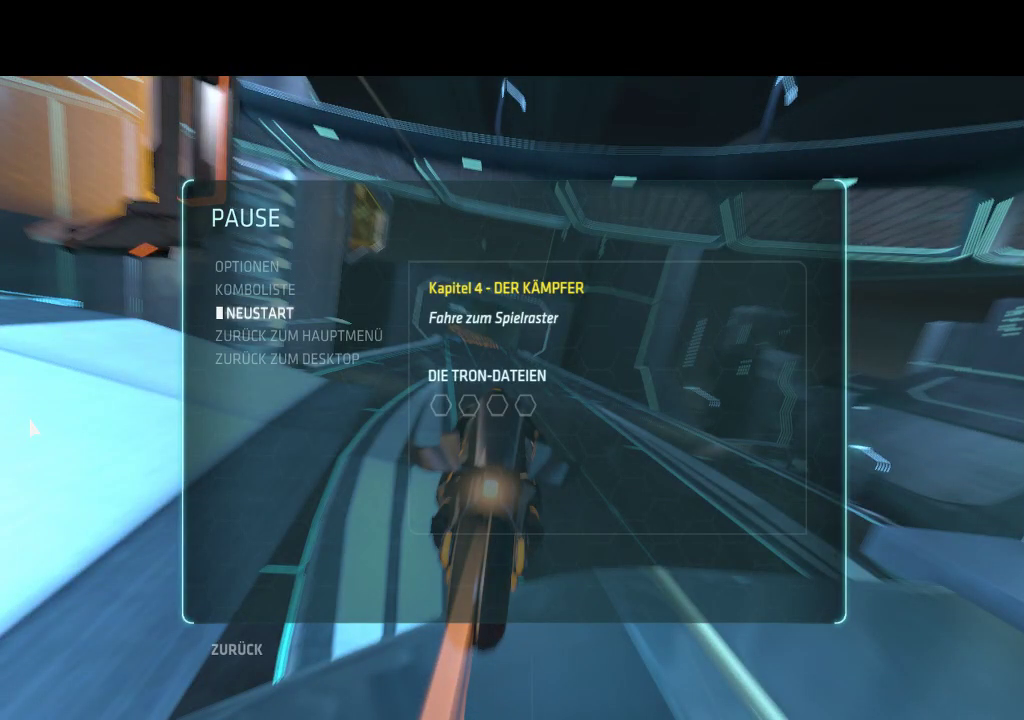
{"buttons": [], "events": []}
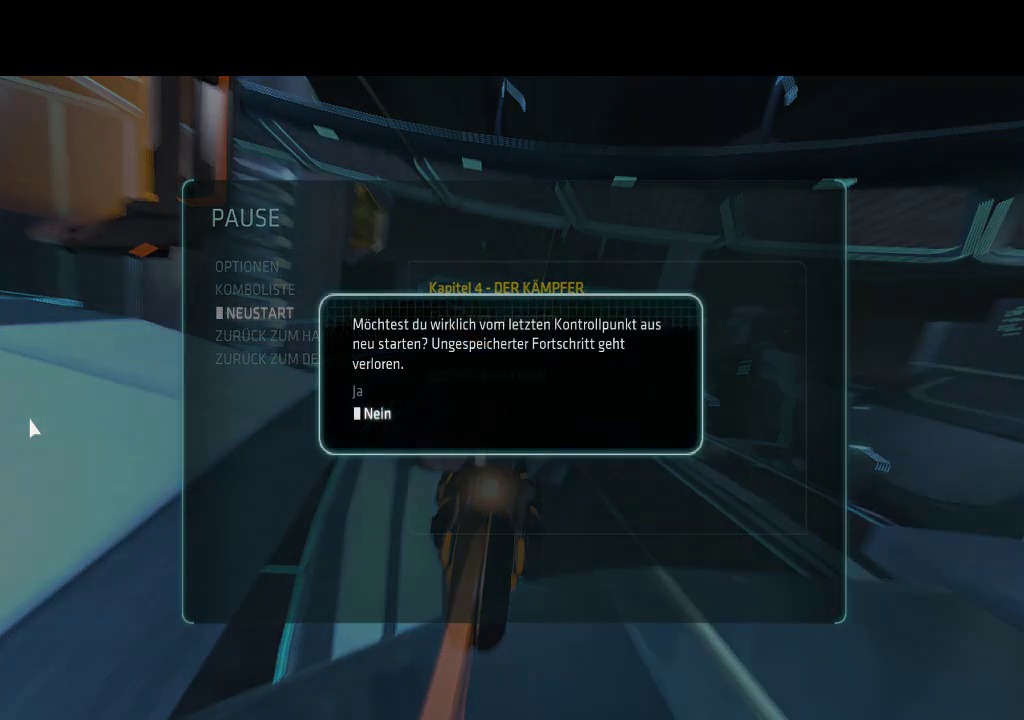
{"buttons": [], "events": [[83, "DPAD_UP", "down"], [217, "DPAD_UP", "up"]]}
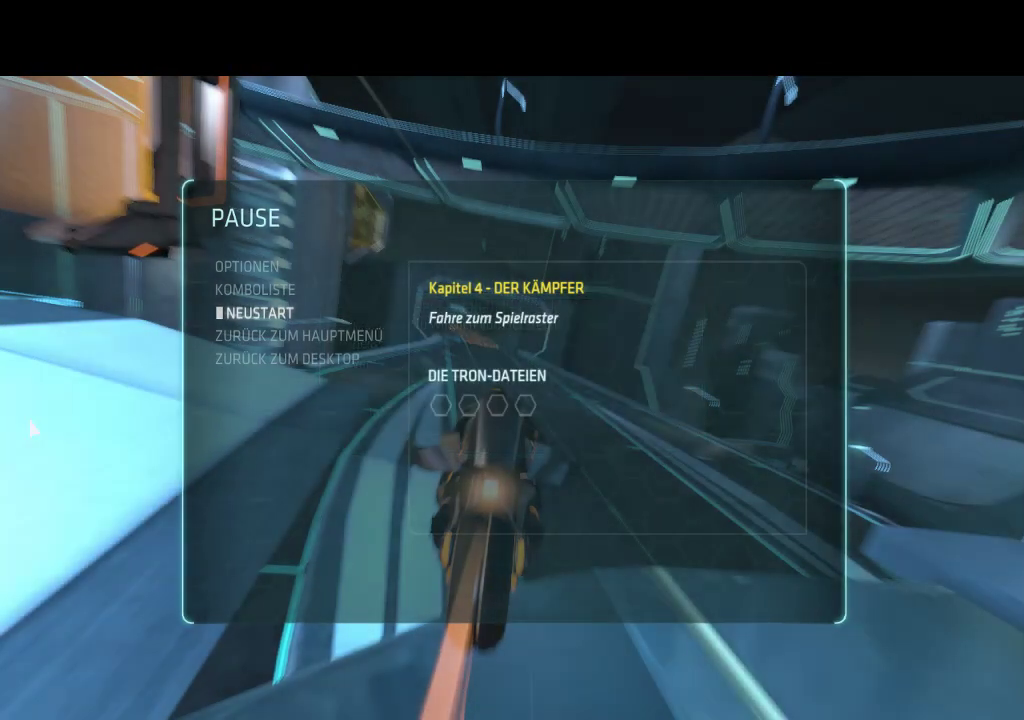
{"buttons": [], "events": []}
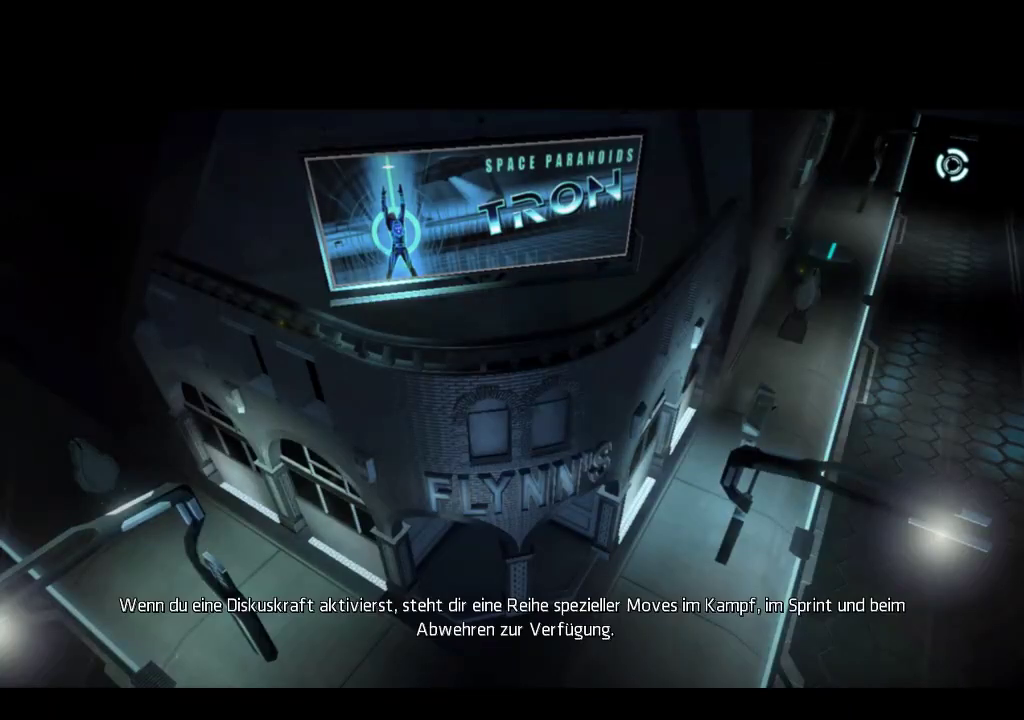
{"buttons": [], "events": []}
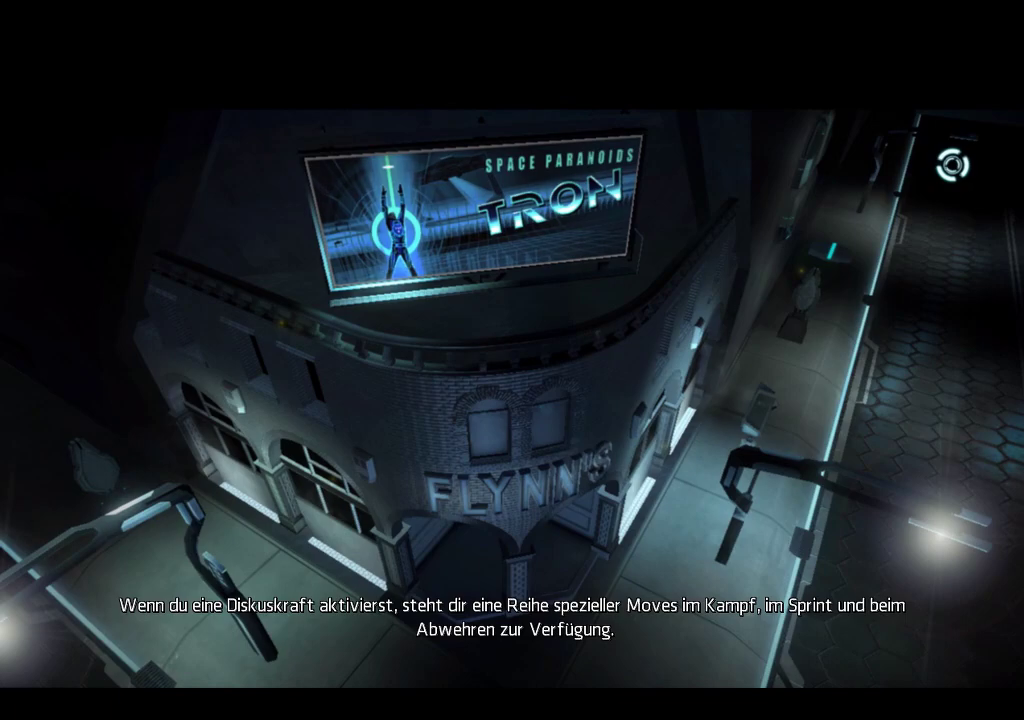
{"buttons": [], "events": []}
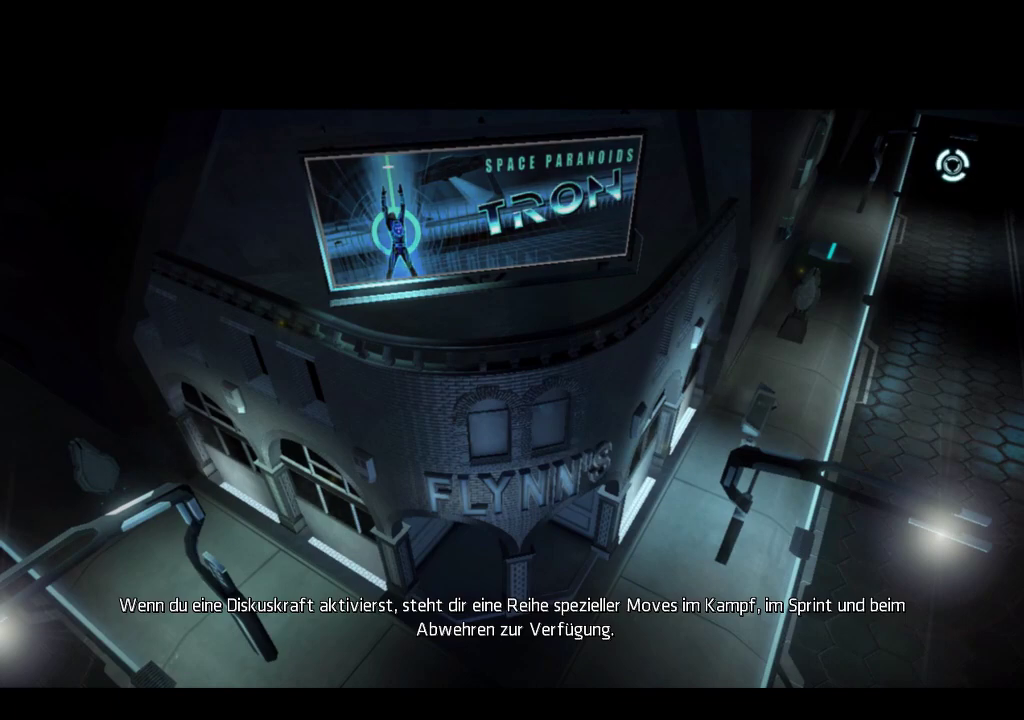
{"buttons": [], "events": []}
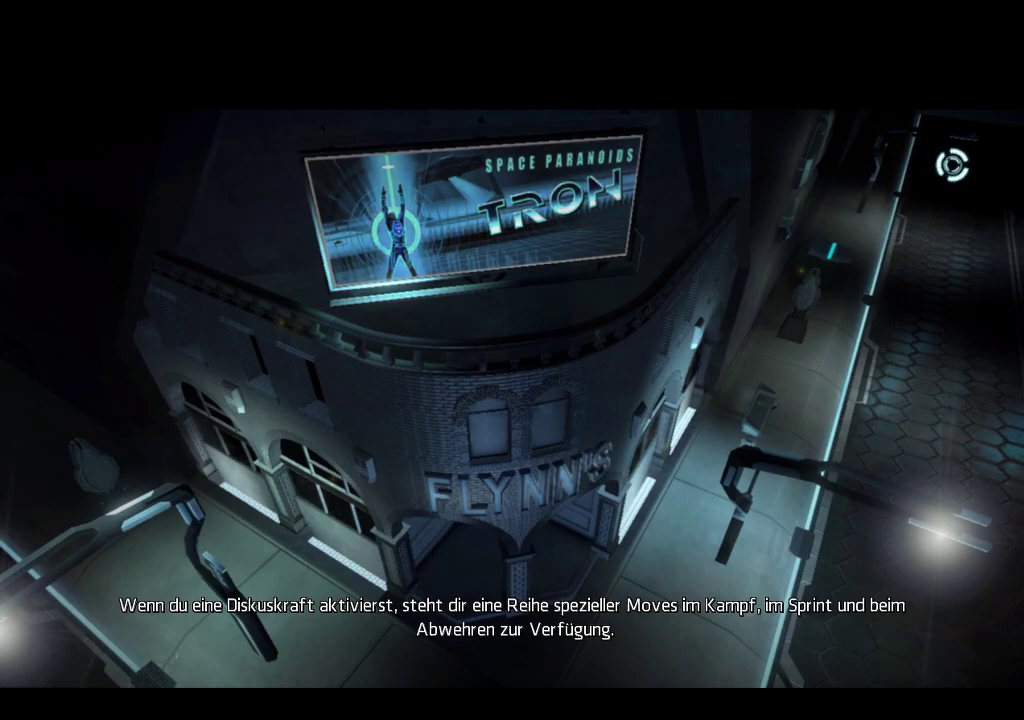
{"buttons": [], "events": []}
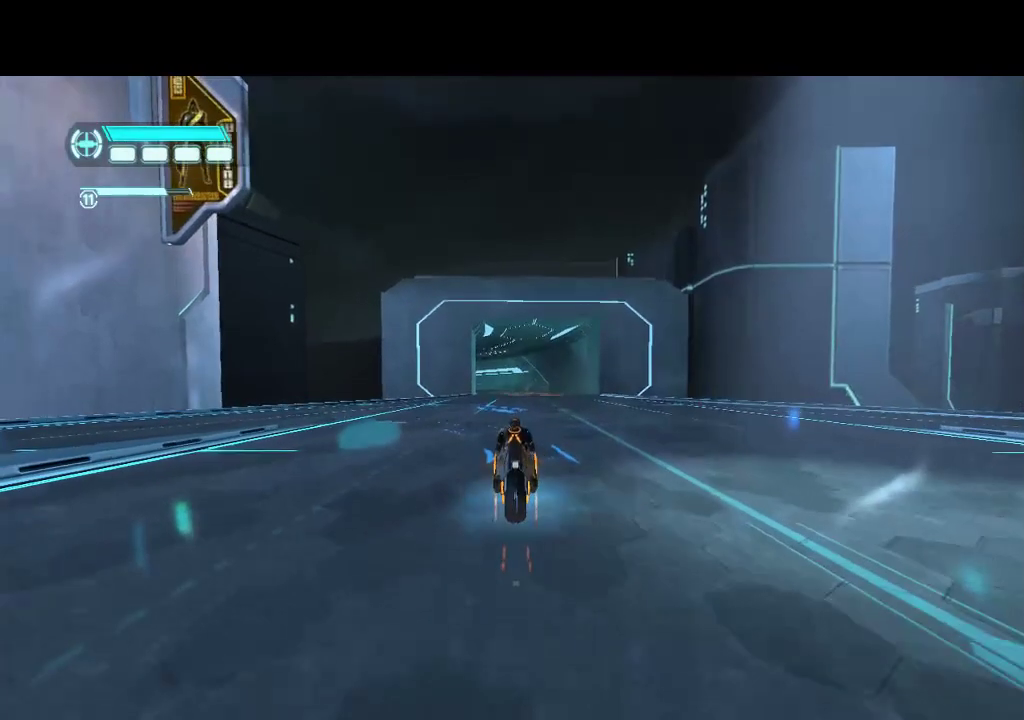
{"buttons": ["DPAD_UP"], "events": [[300, "DPAD_UP", "down"]]}
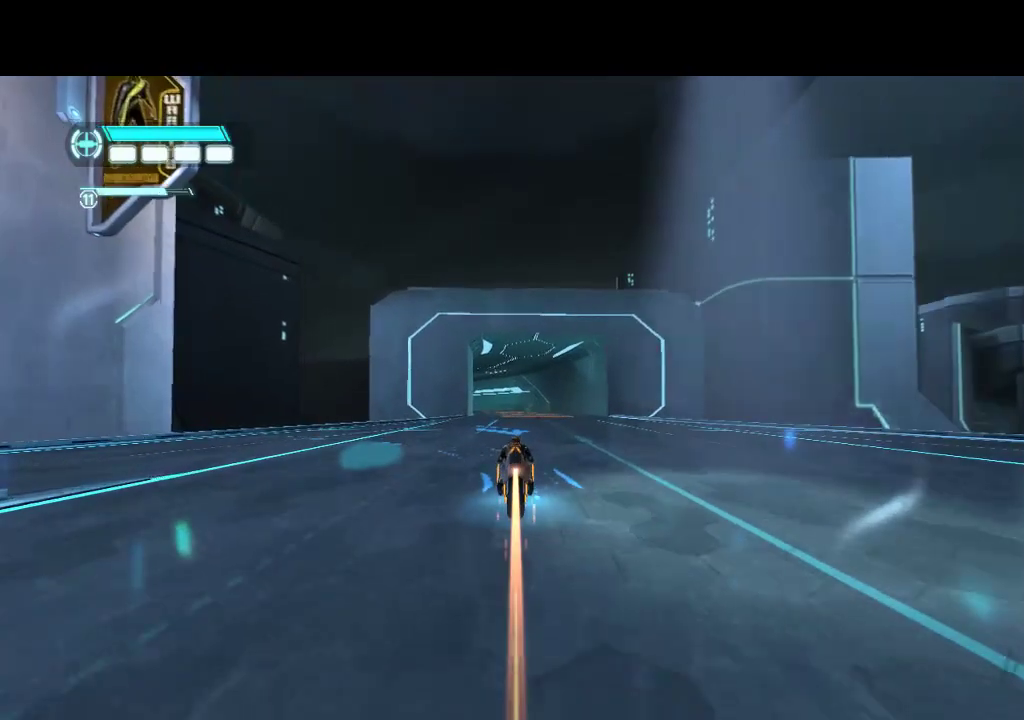
{"buttons": ["DPAD_DOWN", "DPAD_RIGHT"], "events": [[100, "DPAD_RIGHT", "down"], [117, "DPAD_UP", "up"], [183, "DPAD_DOWN", "down"]]}
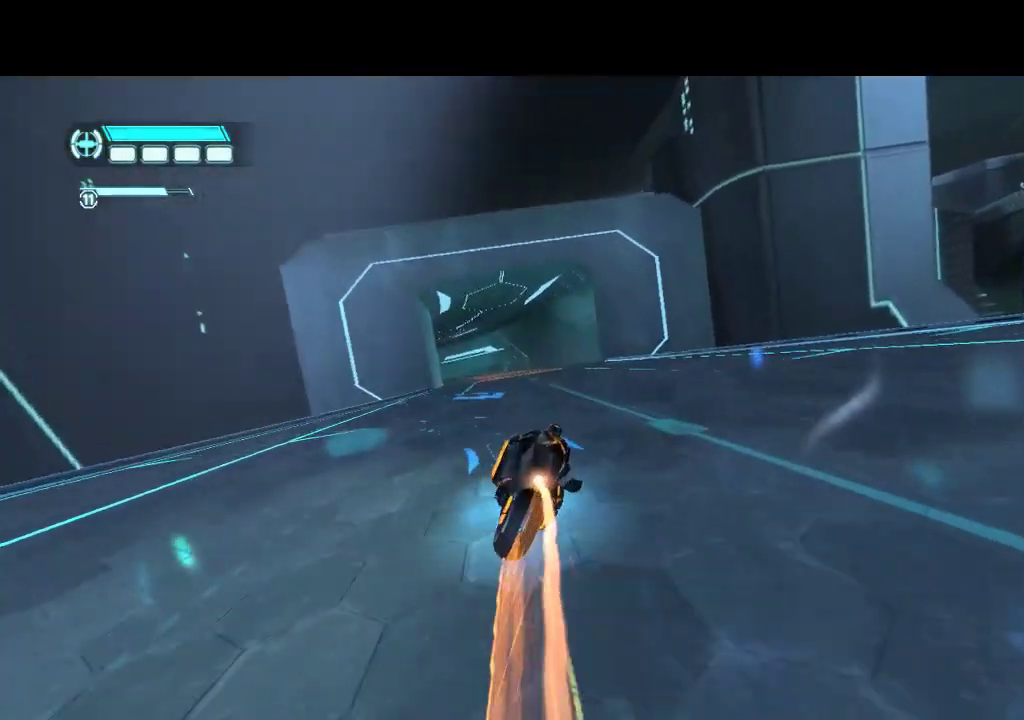
{"buttons": ["DPAD_DOWN", "DPAD_RIGHT"], "events": []}
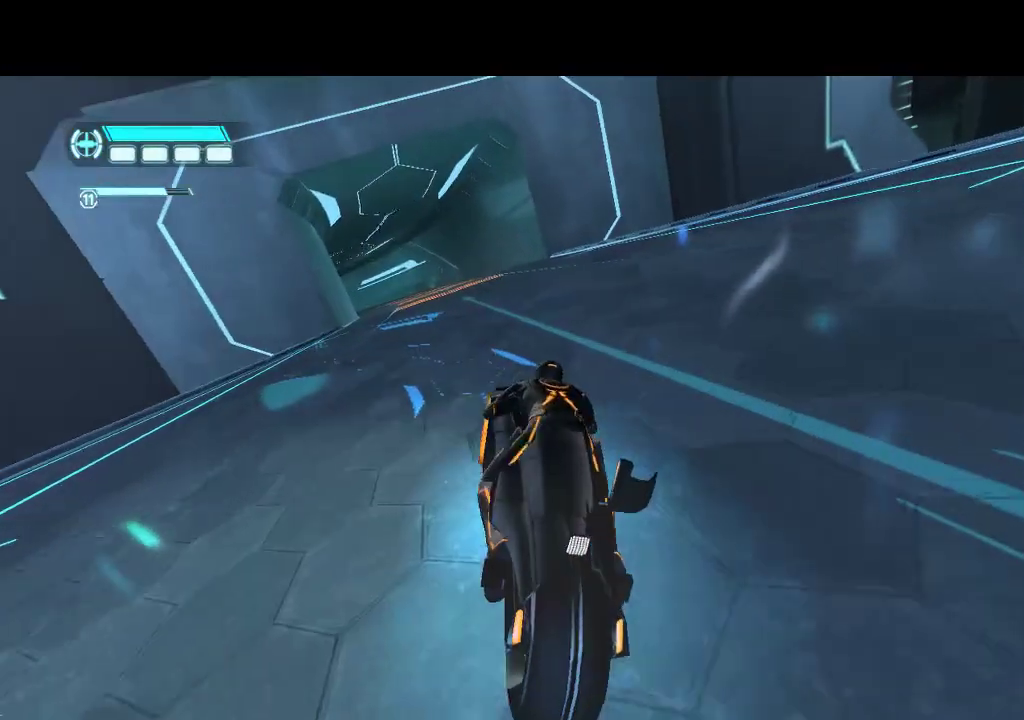
{"buttons": ["DPAD_RIGHT"], "events": [[283, "DPAD_DOWN", "up"]]}